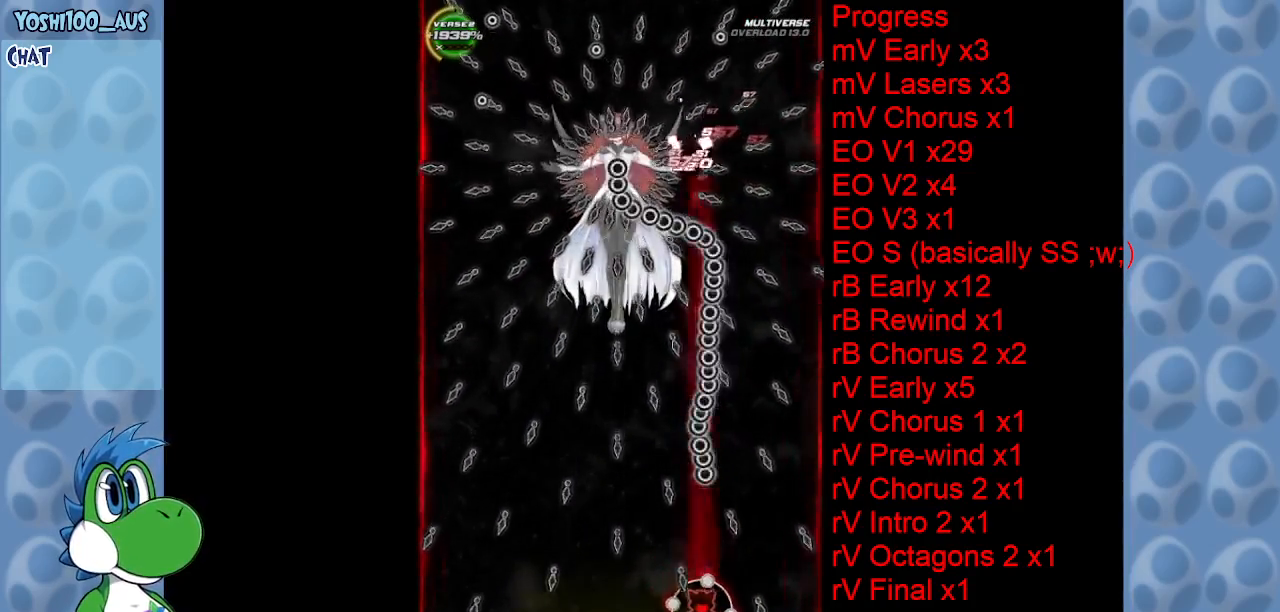
Gameplay with keyboard; each line is a JSON object with the keys held at the frame after it. "events" lists presses ("down") and releases ("up") of "c", "down", "left", "right", "up", "x" and "z" between this image and that frame as [ms after this image, input, new state], when the widget could be followed in between. No other keys are recorded. Mouse input is not recorded.
{"keys": ["left"], "events": [[33, "z", "down"], [133, "z", "up"], [183, "left", "down"], [233, "up", "up"], [316, "x", "down"], [450, "x", "up"]]}
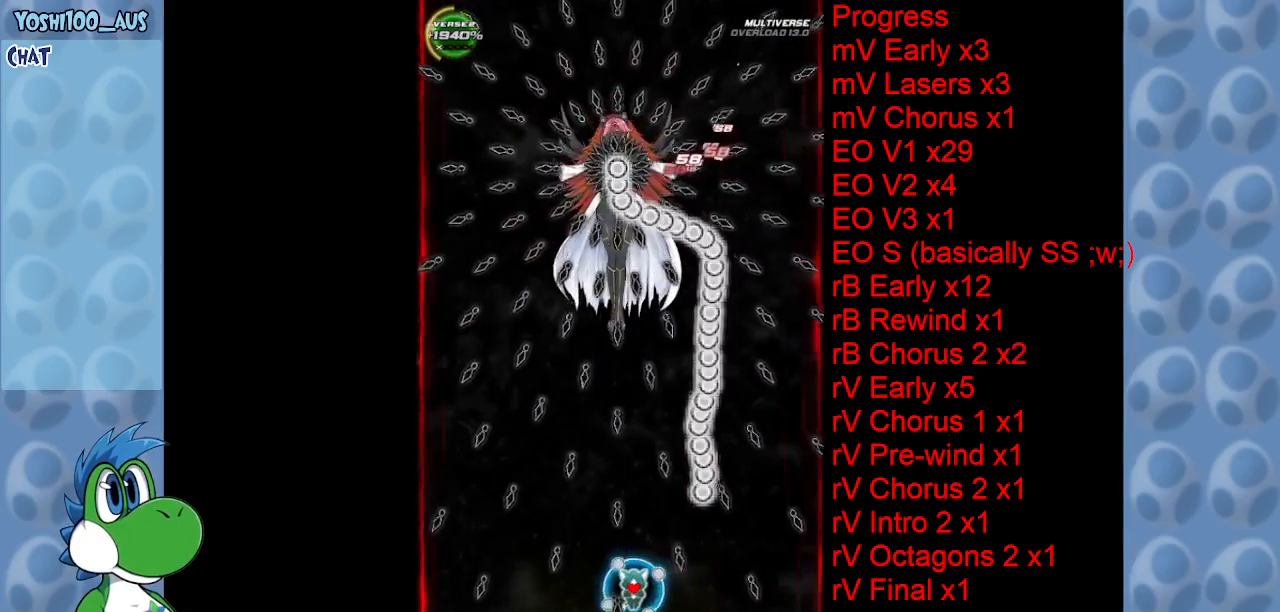
{"keys": ["left"], "events": [[183, "z", "down"], [316, "z", "up"]]}
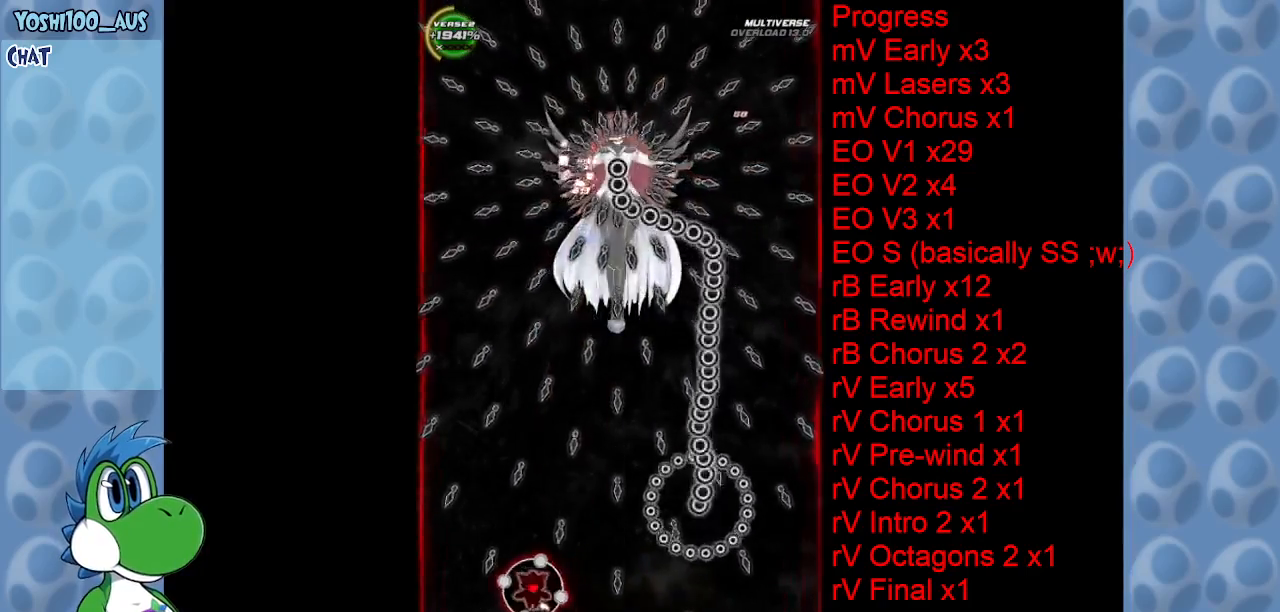
{"keys": ["z"], "events": [[66, "z", "down"], [150, "down", "down"], [150, "left", "up"], [200, "z", "up"], [383, "z", "down"], [483, "down", "up"]]}
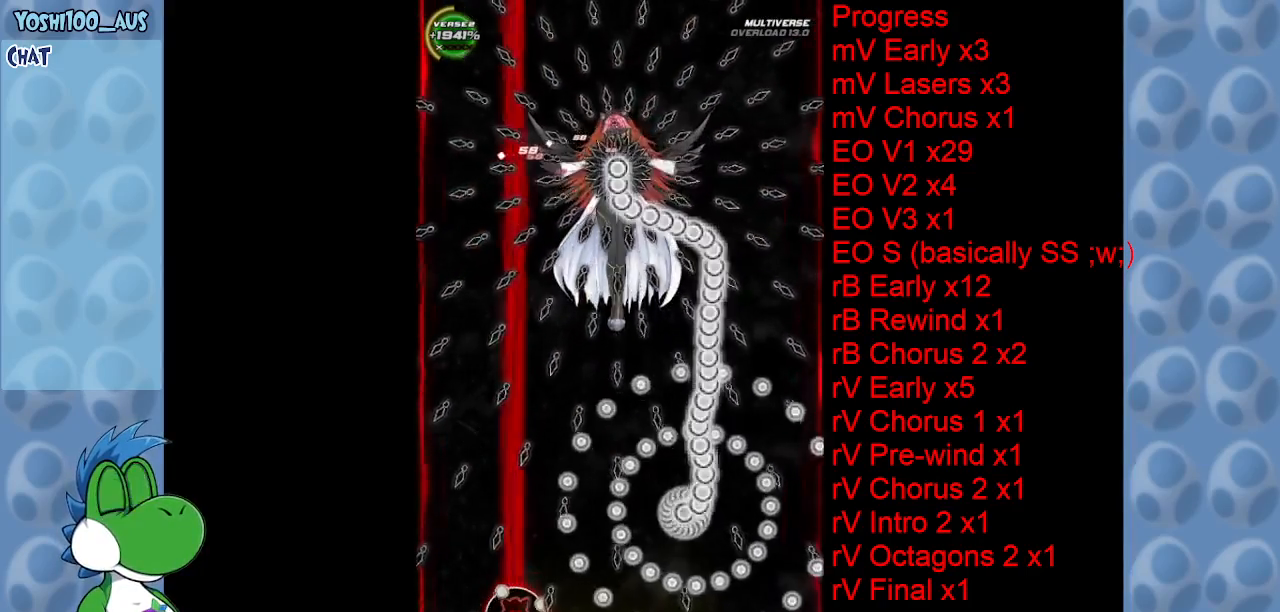
{"keys": [], "events": [[33, "z", "up"], [266, "z", "down"], [400, "z", "up"]]}
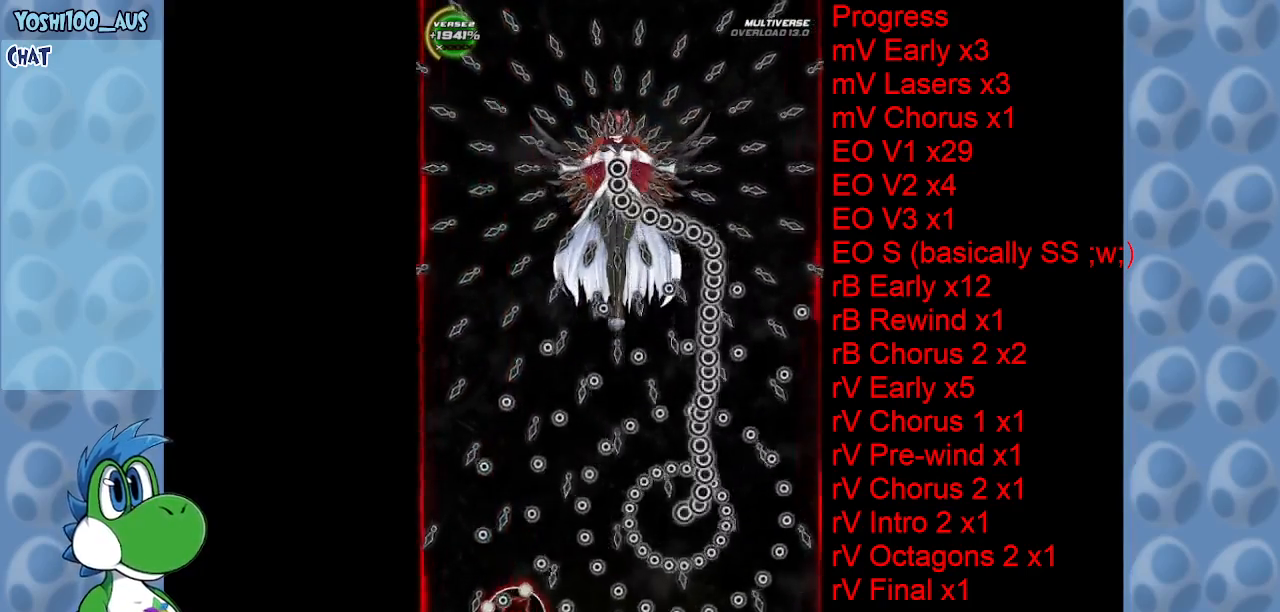
{"keys": ["up", "z"], "events": [[50, "up", "down"], [100, "z", "down"], [250, "up", "up"], [250, "z", "up"], [383, "up", "down"], [433, "z", "down"]]}
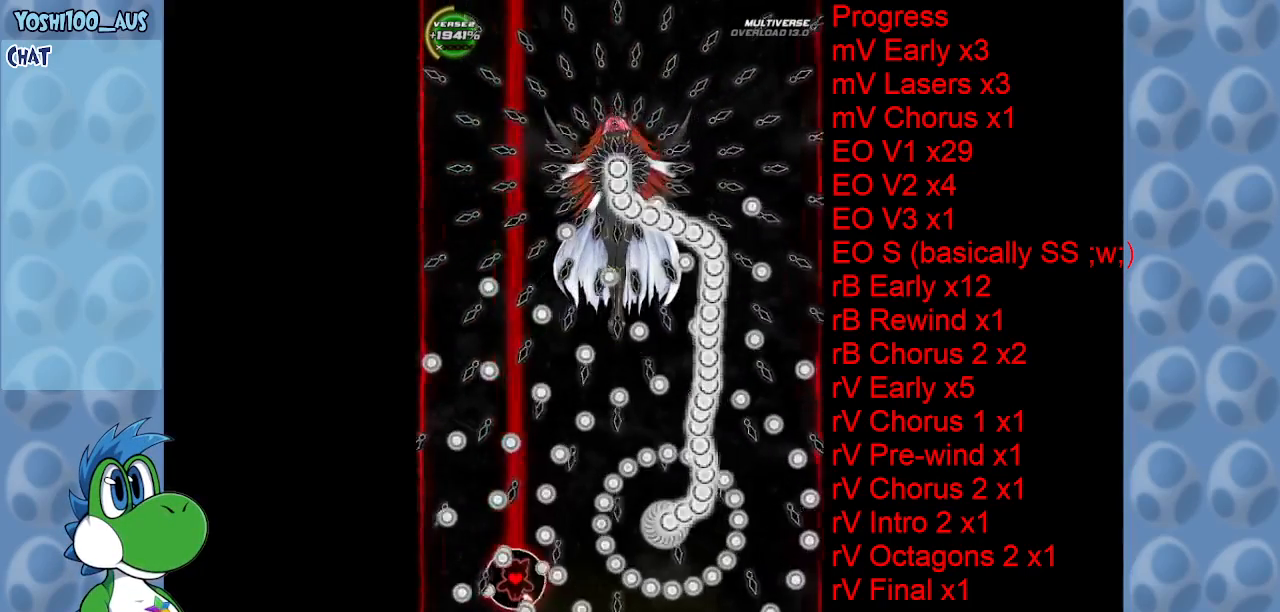
{"keys": [], "events": [[66, "up", "up"], [66, "z", "up"], [250, "right", "down"], [250, "up", "down"], [250, "z", "down"], [350, "right", "up"], [400, "z", "up"], [433, "up", "up"]]}
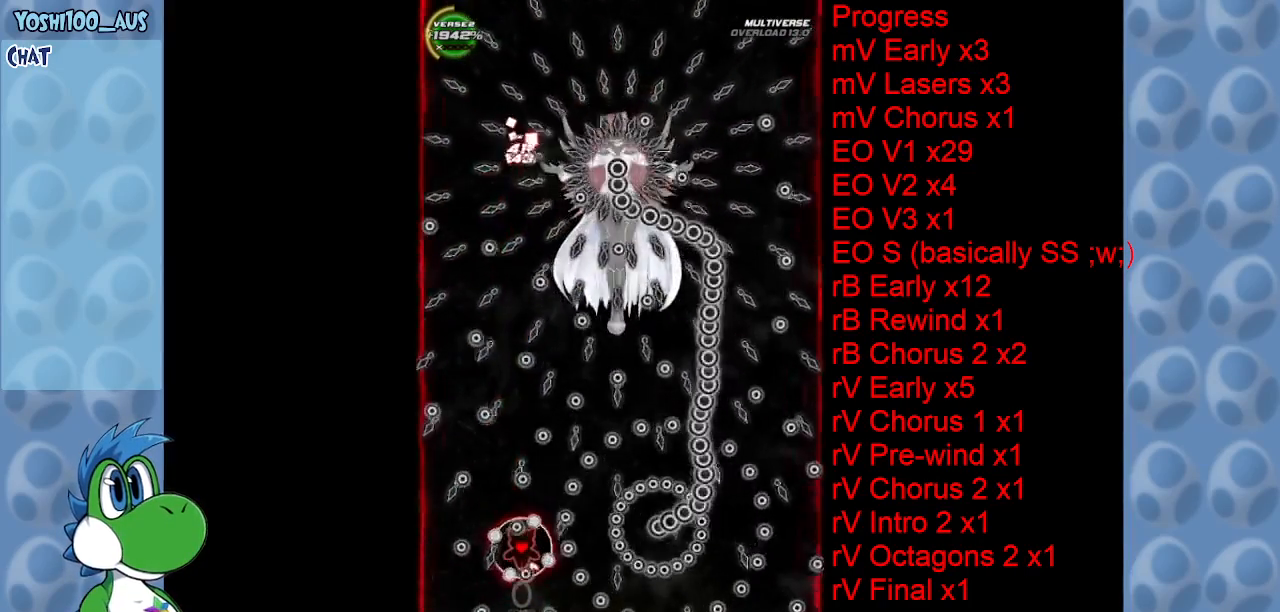
{"keys": ["up", "z"], "events": [[116, "up", "down"], [116, "z", "down"], [266, "up", "up"], [266, "z", "up"], [400, "up", "down"], [450, "right", "down"], [450, "z", "down"], [500, "right", "up"]]}
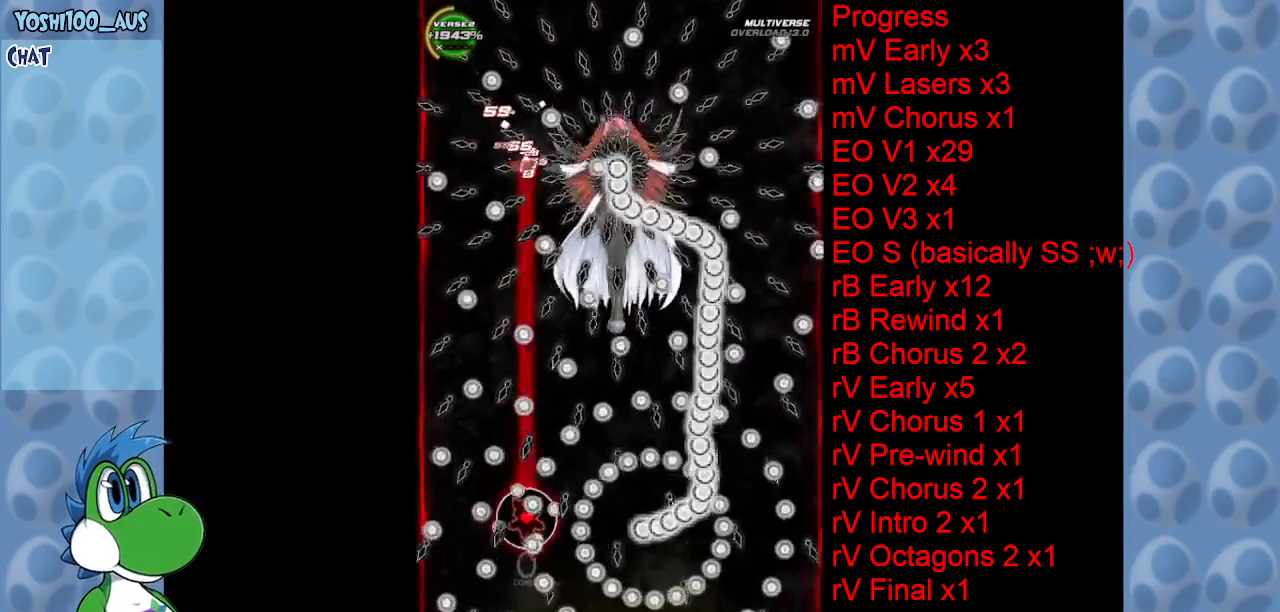
{"keys": [], "events": [[50, "up", "up"], [100, "z", "up"], [283, "right", "down"], [283, "up", "down"], [283, "z", "down"], [333, "right", "up"], [383, "up", "up"], [416, "z", "up"]]}
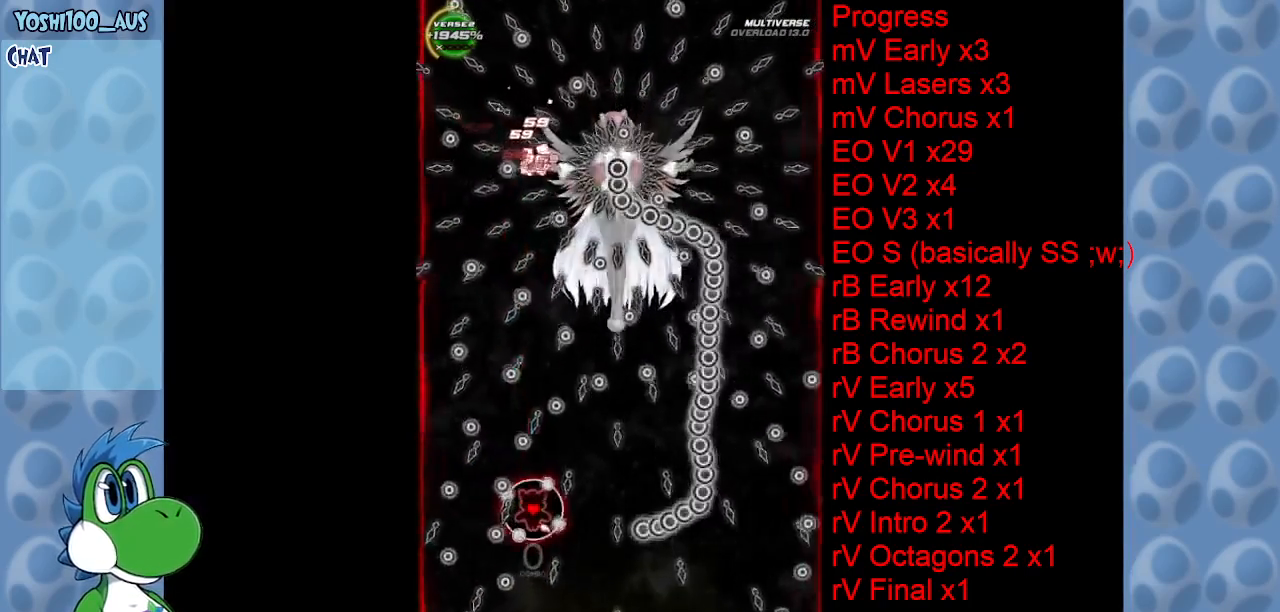
{"keys": ["z"], "events": [[116, "z", "down"], [266, "z", "up"], [450, "down", "down"], [450, "z", "down"], [483, "down", "up"]]}
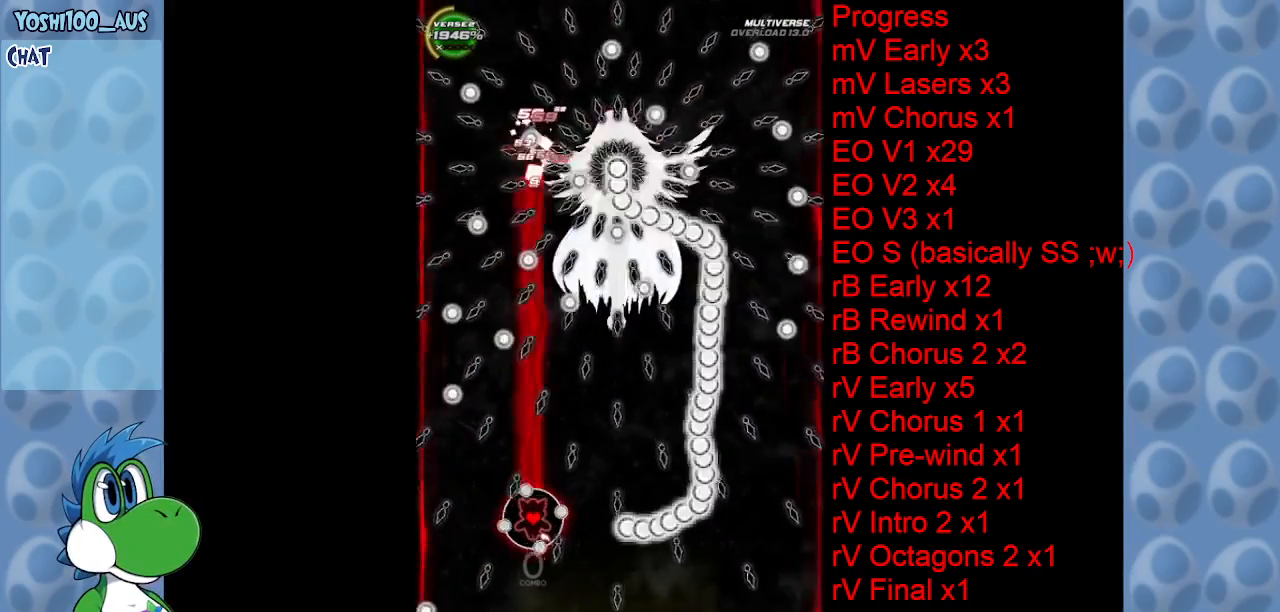
{"keys": [], "events": [[83, "z", "up"], [316, "up", "down"], [316, "z", "down"], [416, "up", "up"], [450, "z", "up"]]}
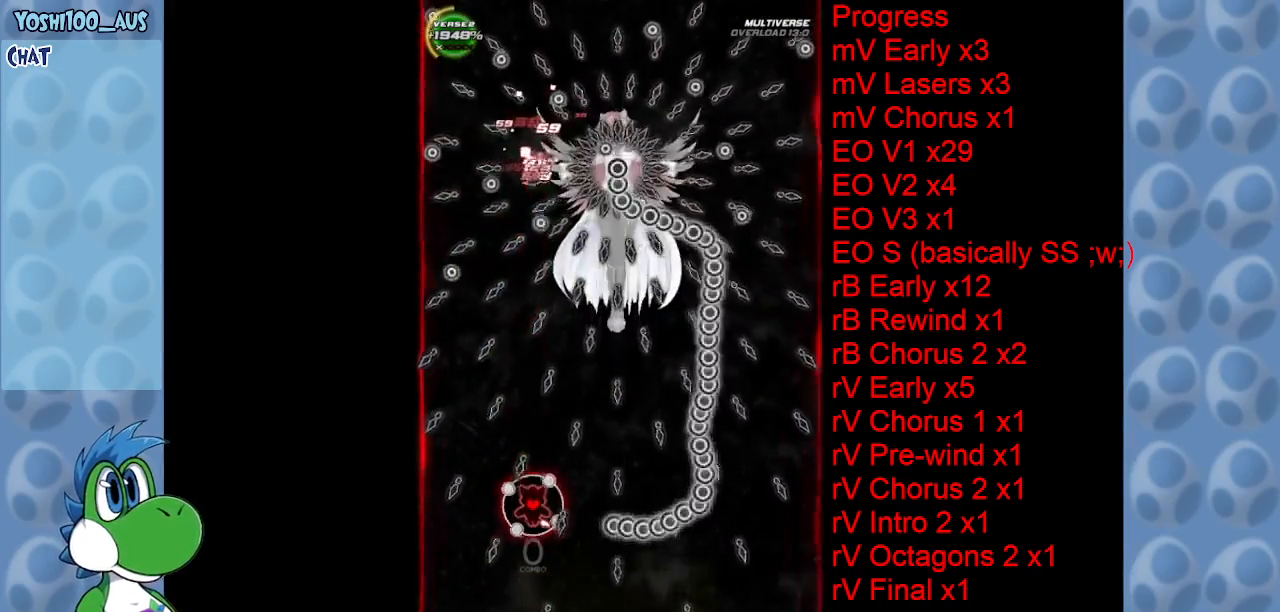
{"keys": ["right", "up", "z"], "events": [[100, "up", "down"], [133, "z", "down"], [233, "up", "up"], [233, "z", "up"], [416, "right", "down"], [416, "up", "down"], [466, "z", "down"]]}
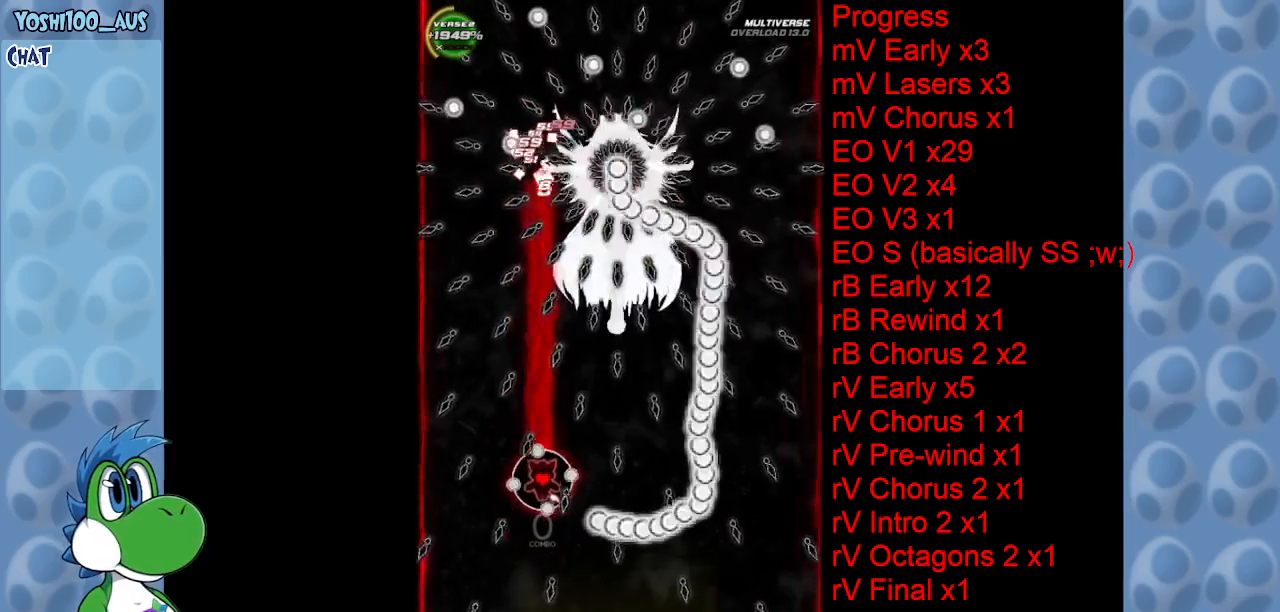
{"keys": [], "events": [[16, "right", "up"], [66, "up", "up"], [66, "z", "up"], [250, "up", "down"], [300, "z", "down"], [350, "up", "up"], [383, "z", "up"]]}
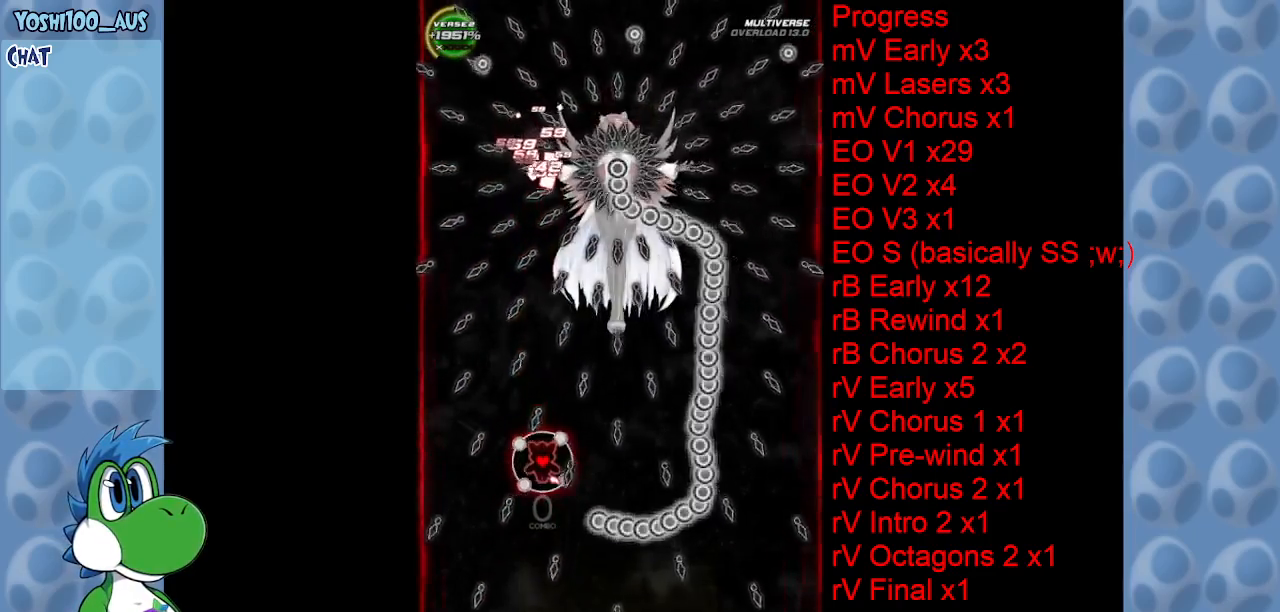
{"keys": ["z"], "events": [[133, "up", "down"], [133, "z", "down"], [183, "up", "up"], [233, "z", "up"], [450, "right", "down"], [450, "up", "down"], [450, "z", "down"], [500, "right", "up"], [500, "up", "up"]]}
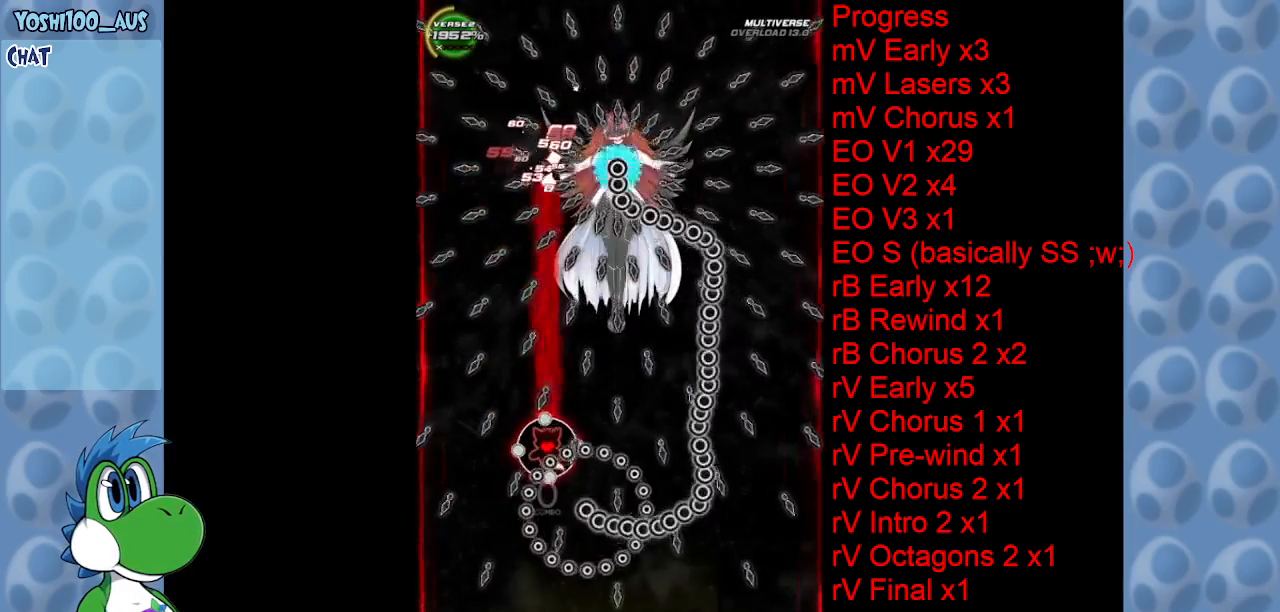
{"keys": [], "events": [[50, "z", "up"], [333, "z", "down"], [416, "z", "up"]]}
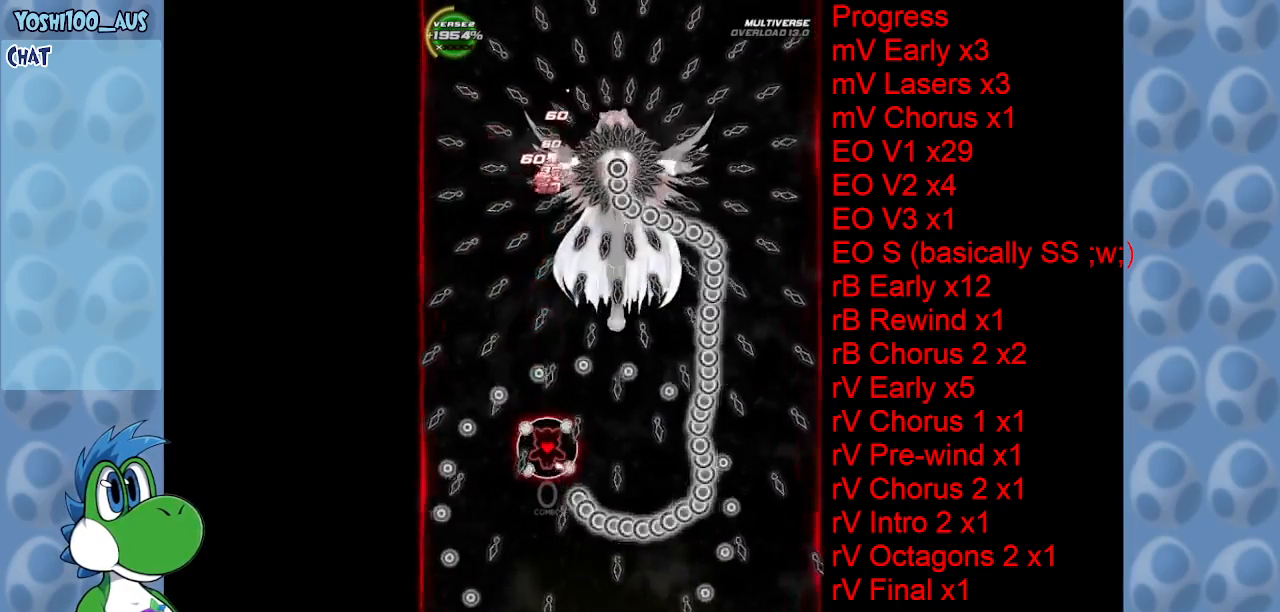
{"keys": ["up", "z"], "events": [[150, "right", "down"], [150, "up", "down"], [150, "z", "down"], [200, "right", "up"], [250, "up", "up"], [300, "z", "up"], [400, "up", "down"], [483, "z", "down"]]}
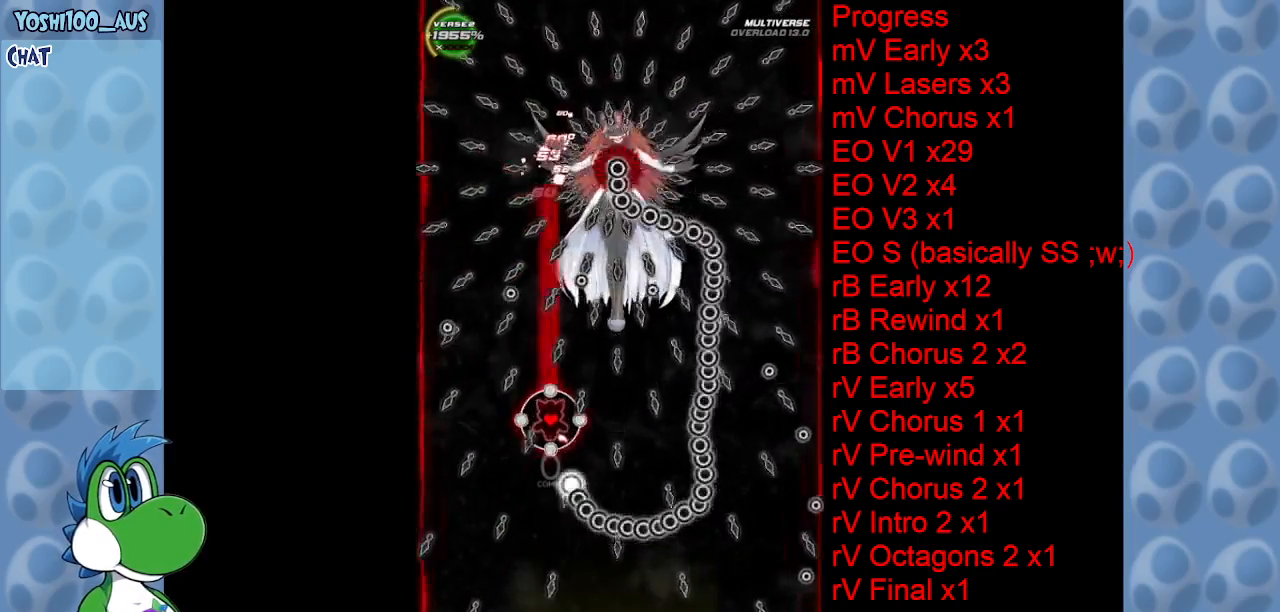
{"keys": [], "events": [[83, "up", "up"], [116, "z", "up"], [266, "right", "down"], [266, "up", "down"], [316, "z", "down"], [350, "right", "up"], [400, "up", "up"], [400, "z", "up"]]}
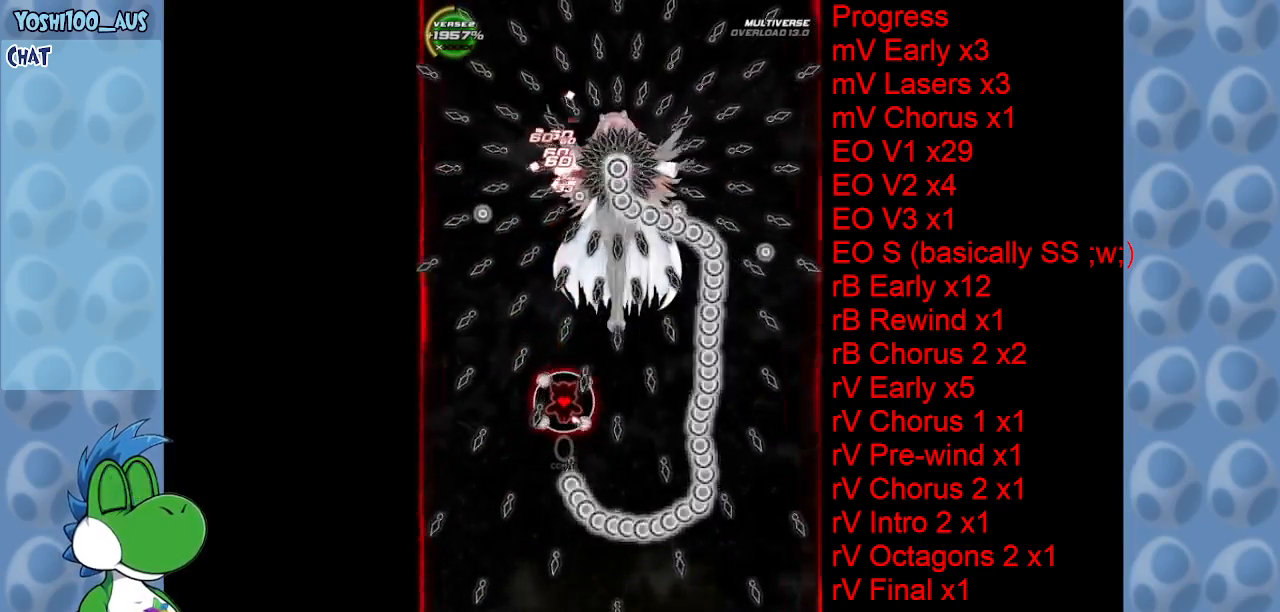
{"keys": ["right", "up"], "events": [[150, "right", "down"], [150, "up", "down"], [150, "z", "down"], [200, "right", "up"], [250, "up", "up"], [250, "z", "up"], [466, "right", "down"], [466, "up", "down"]]}
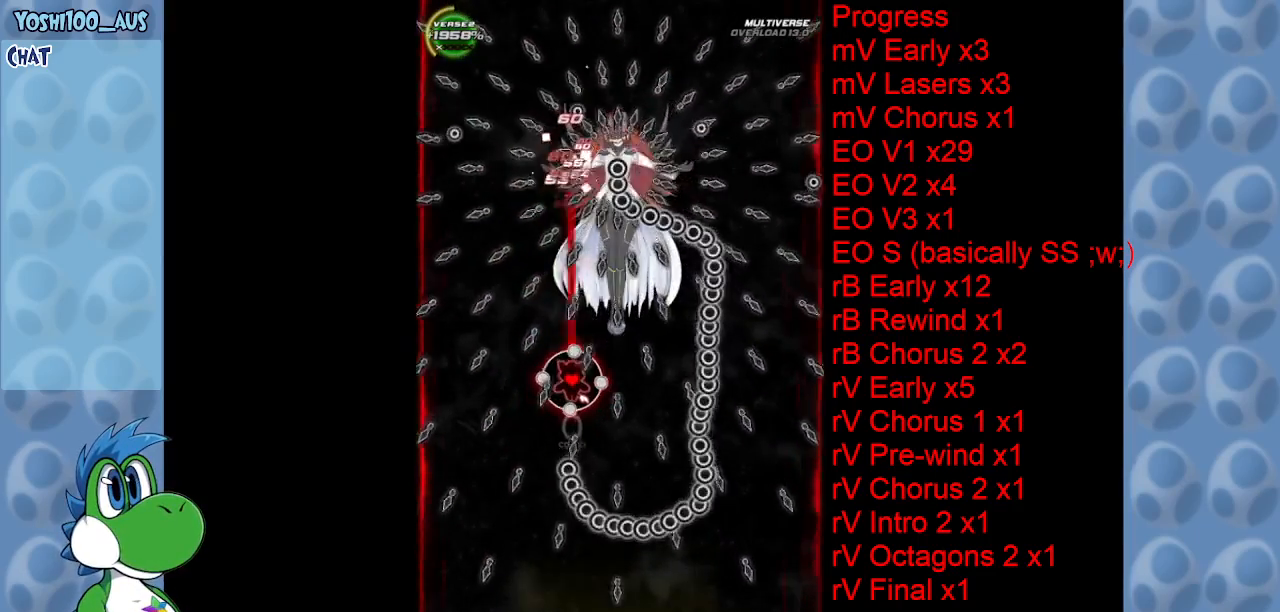
{"keys": [], "events": [[16, "right", "up"], [16, "up", "up"], [16, "z", "down"], [116, "z", "up"], [300, "up", "down"], [350, "z", "down"], [450, "up", "up"], [450, "z", "up"]]}
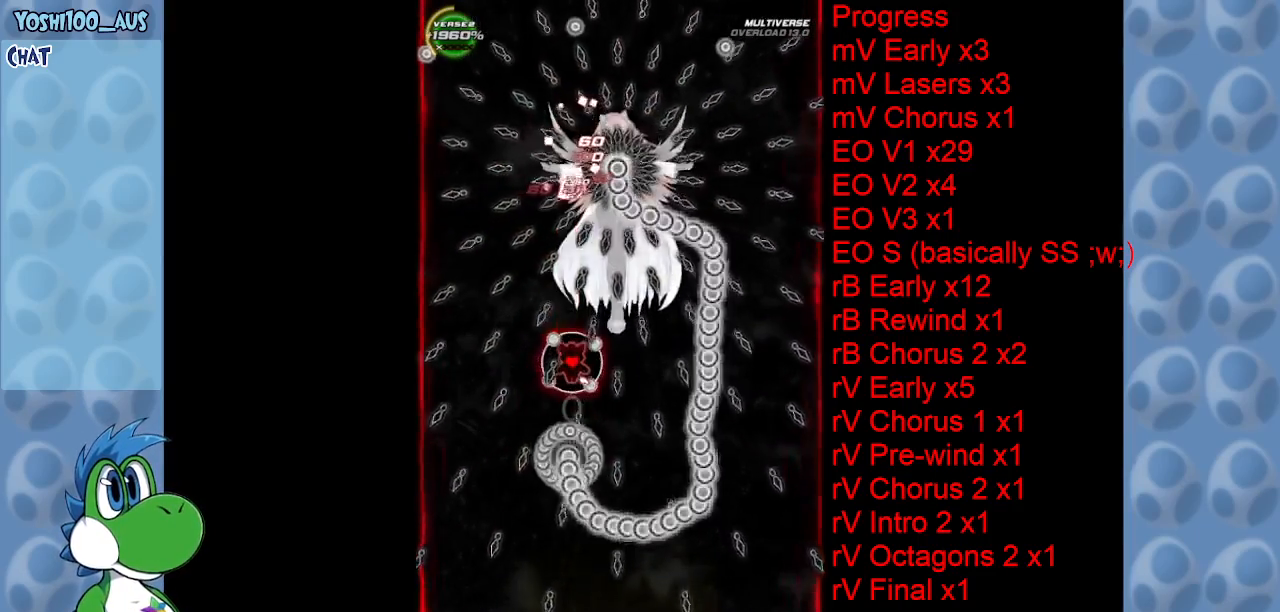
{"keys": [], "events": [[166, "right", "down"], [166, "up", "down"], [166, "z", "down"], [266, "right", "up"], [266, "up", "up"], [316, "z", "up"]]}
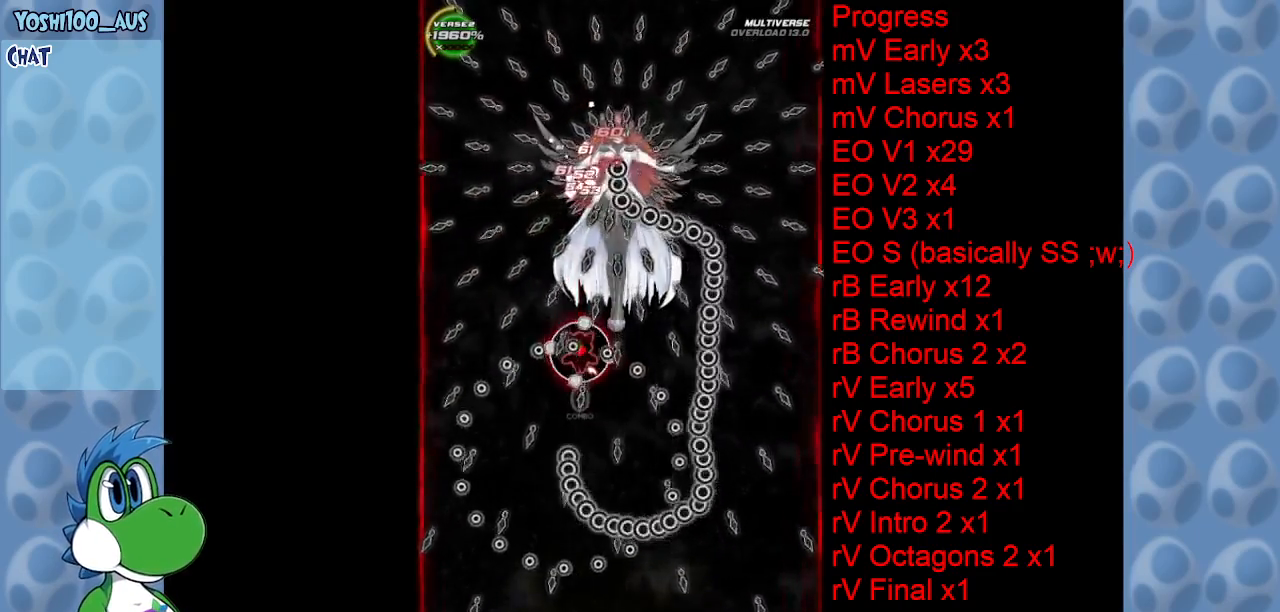
{"keys": ["z"], "events": [[50, "z", "down"], [183, "z", "up"], [416, "z", "down"]]}
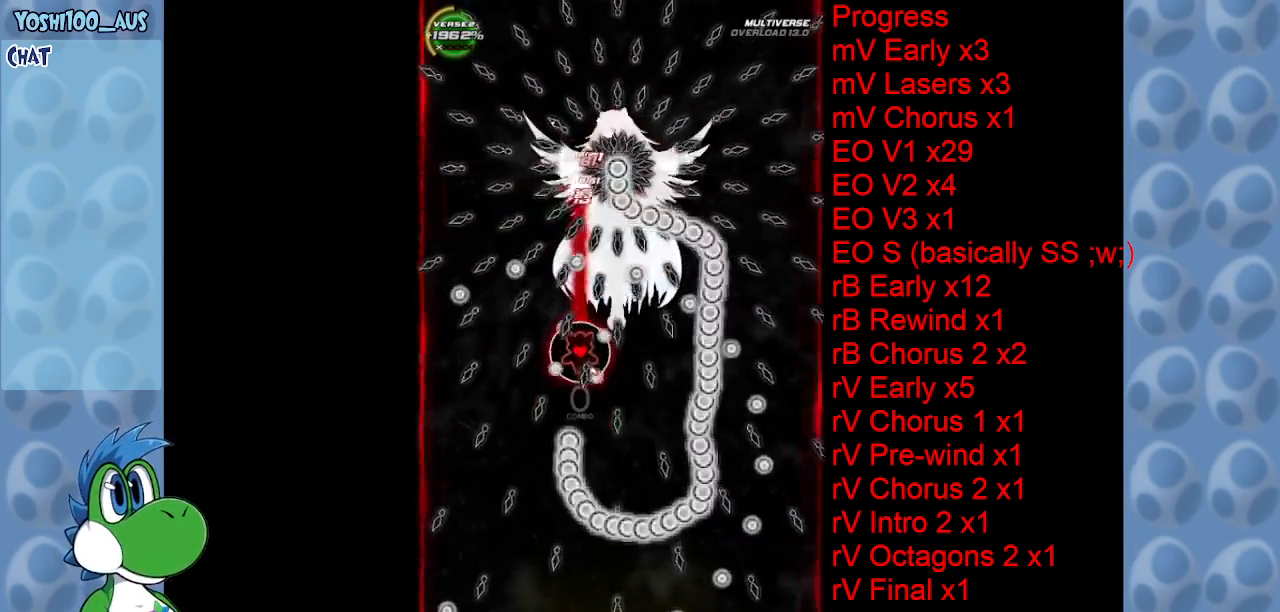
{"keys": ["left"], "events": [[16, "z", "up"], [266, "z", "down"], [400, "left", "down"], [400, "z", "up"]]}
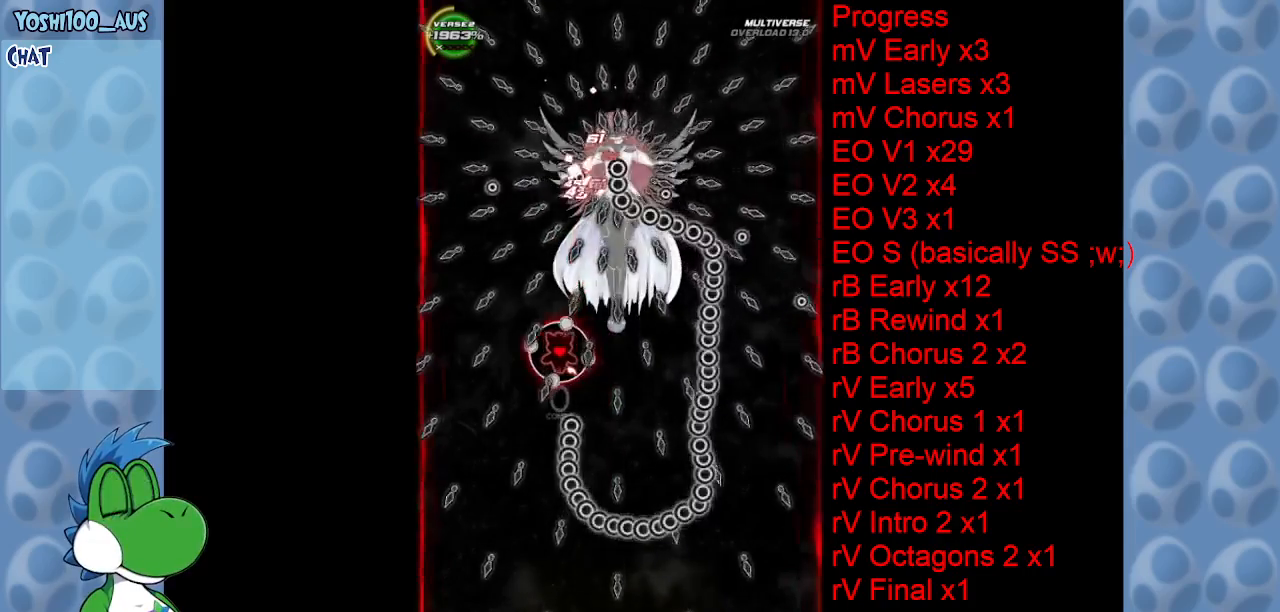
{"keys": ["z"], "events": [[83, "z", "down"], [133, "left", "up"], [183, "z", "up"], [416, "up", "down"], [416, "z", "down"], [500, "up", "up"]]}
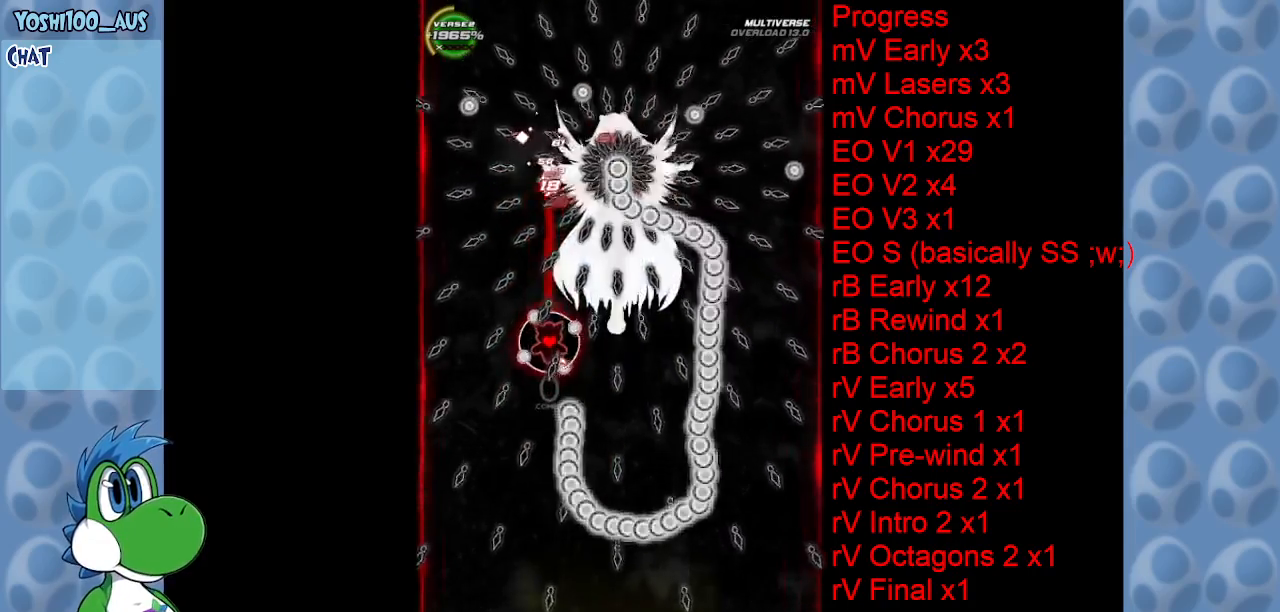
{"keys": [], "events": [[50, "z", "up"], [233, "up", "down"], [233, "z", "down"], [283, "up", "up"], [333, "z", "up"]]}
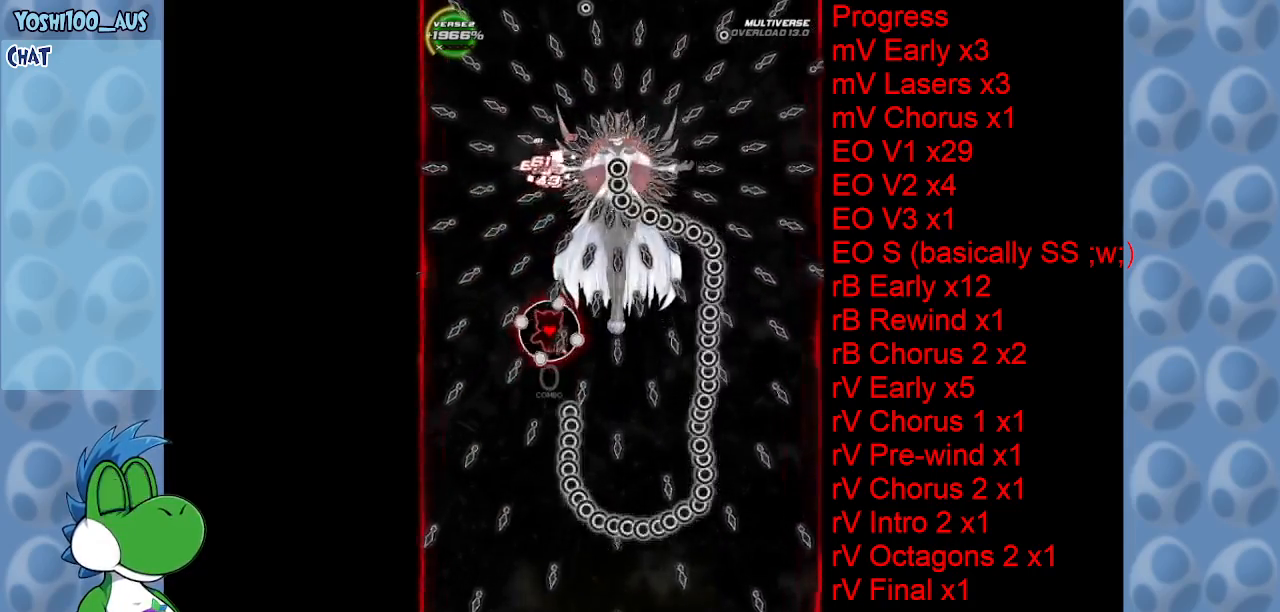
{"keys": [], "events": [[16, "right", "down"], [66, "right", "up"], [66, "z", "down"], [116, "z", "up"], [383, "right", "down"], [383, "up", "down"], [383, "z", "down"], [433, "right", "up"], [433, "up", "up"], [483, "z", "up"]]}
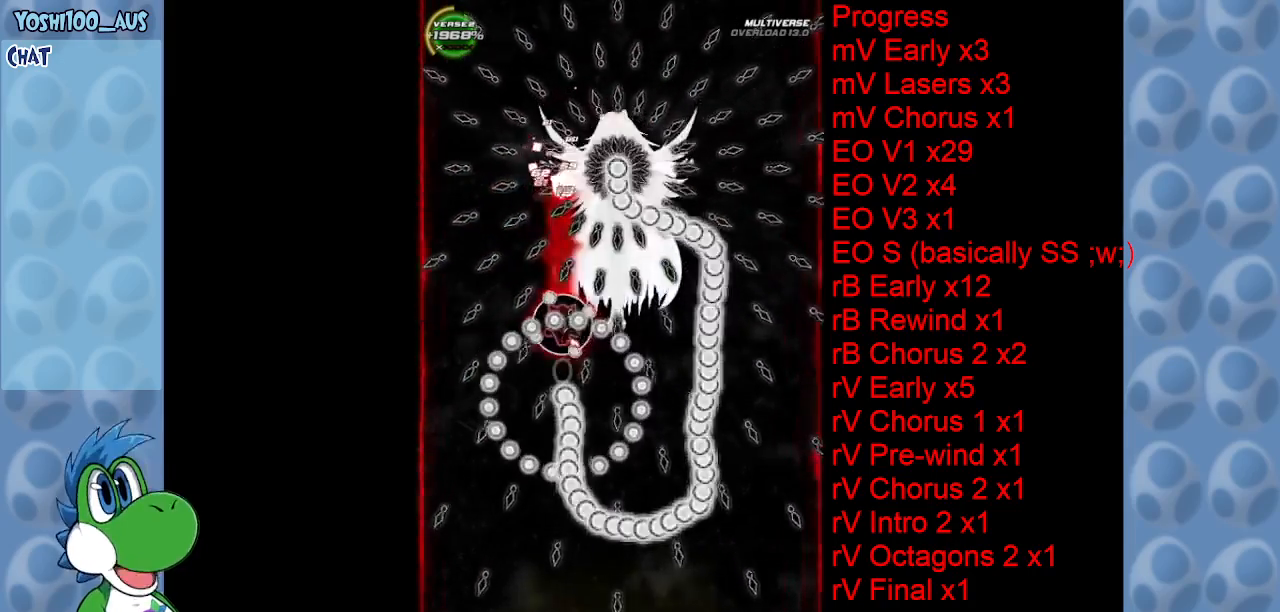
{"keys": [], "events": [[233, "z", "down"], [316, "z", "up"]]}
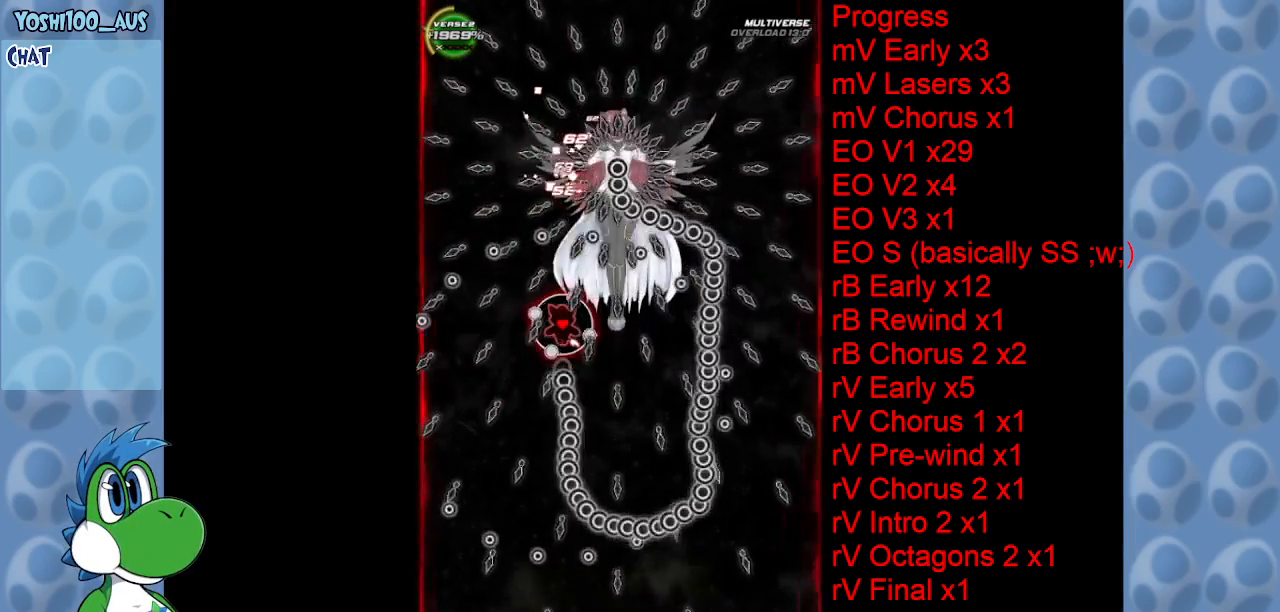
{"keys": ["down", "left", "z"], "events": [[50, "z", "down"], [100, "down", "down"], [100, "left", "down"], [183, "left", "up"], [183, "z", "up"], [233, "down", "up"], [383, "down", "down"], [383, "left", "down"], [433, "z", "down"]]}
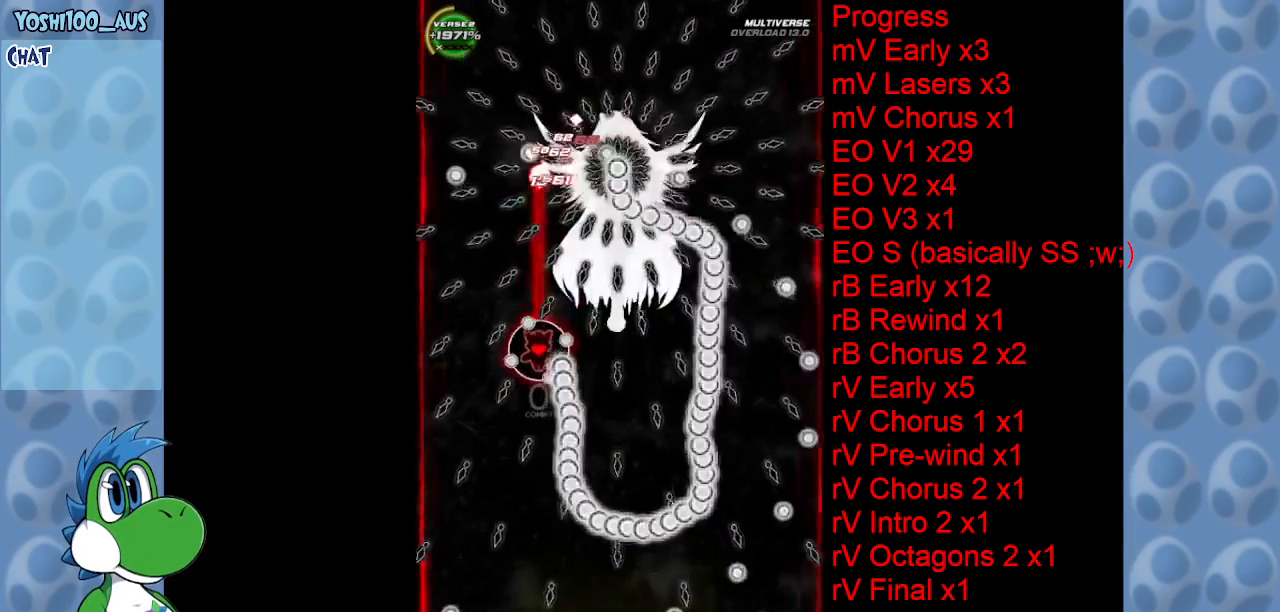
{"keys": [], "events": [[16, "left", "up"], [16, "z", "up"], [66, "down", "up"], [200, "down", "down"], [250, "left", "down"], [250, "z", "down"], [300, "left", "up"], [400, "z", "up"], [433, "down", "up"]]}
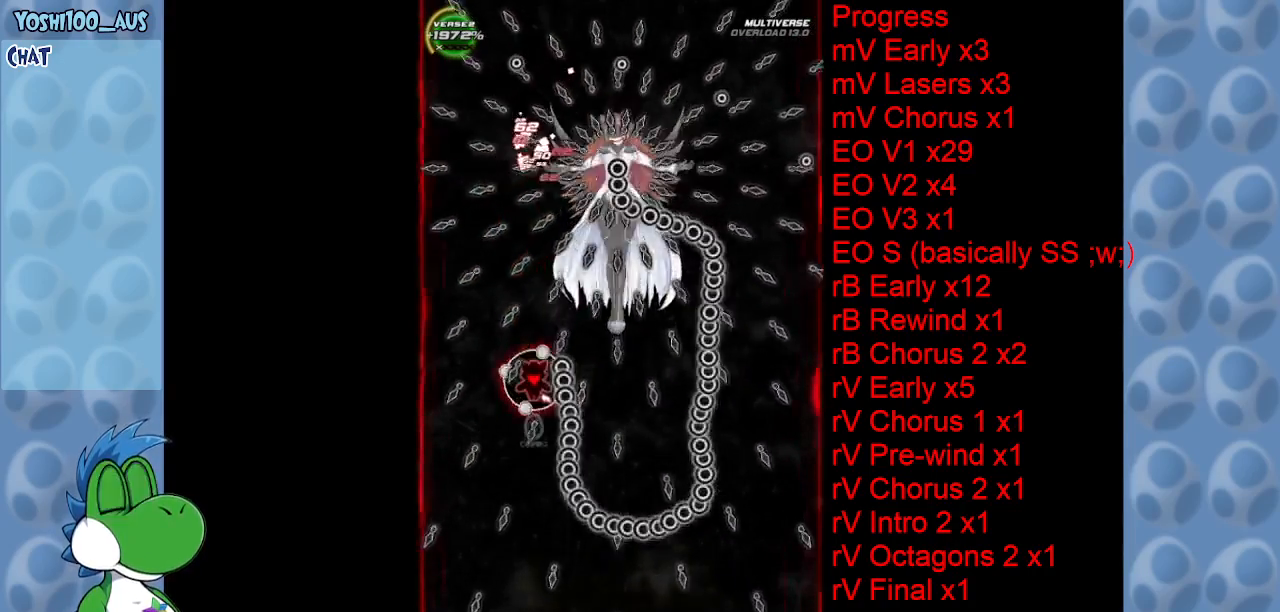
{"keys": ["down", "left", "z"], "events": [[66, "down", "down"], [66, "left", "down"], [66, "z", "down"], [216, "left", "up"], [216, "z", "up"], [266, "down", "up"], [400, "down", "down"], [450, "left", "down"], [450, "z", "down"]]}
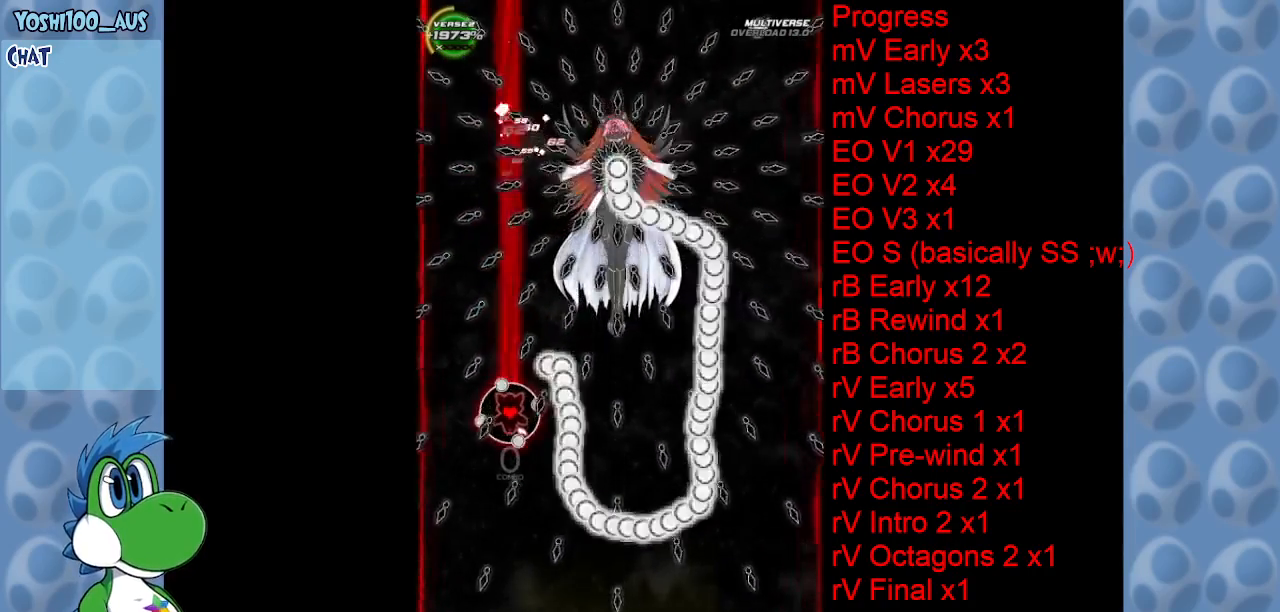
{"keys": [], "events": [[50, "left", "up"], [50, "z", "up"], [100, "down", "up"], [283, "down", "down"], [283, "left", "down"], [283, "z", "down"], [333, "left", "up"], [433, "down", "up"], [433, "z", "up"]]}
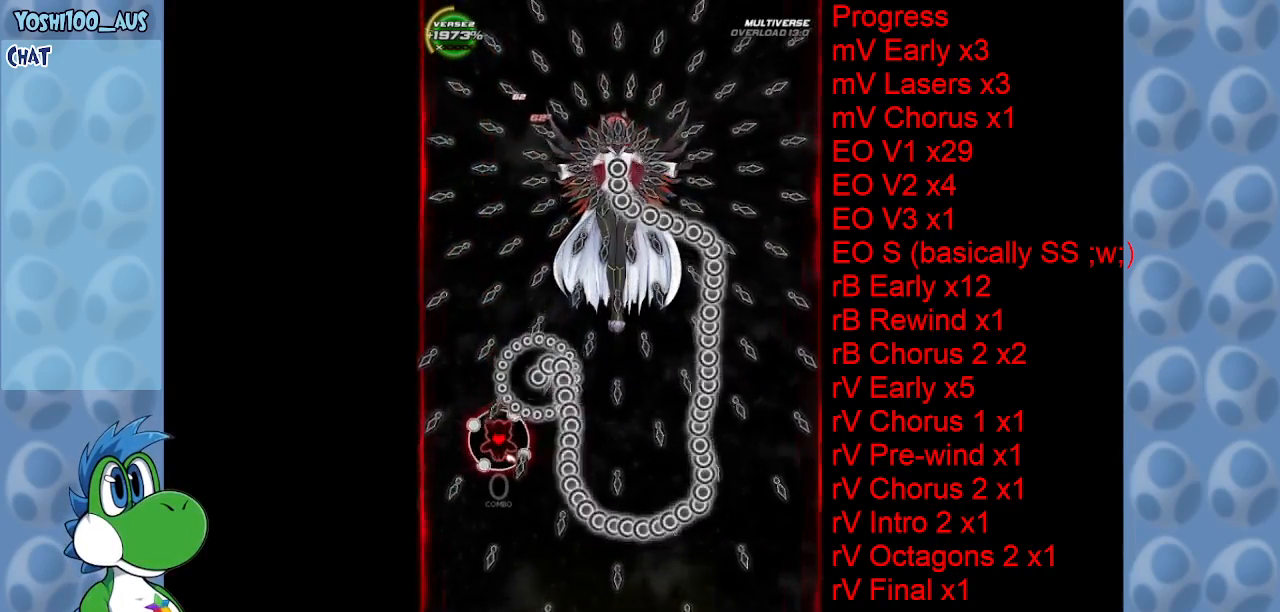
{"keys": ["z"], "events": [[66, "down", "down"], [66, "right", "down"], [116, "z", "down"], [166, "right", "up"], [200, "down", "up"], [200, "z", "up"], [350, "left", "down"], [400, "z", "down"], [450, "left", "up"]]}